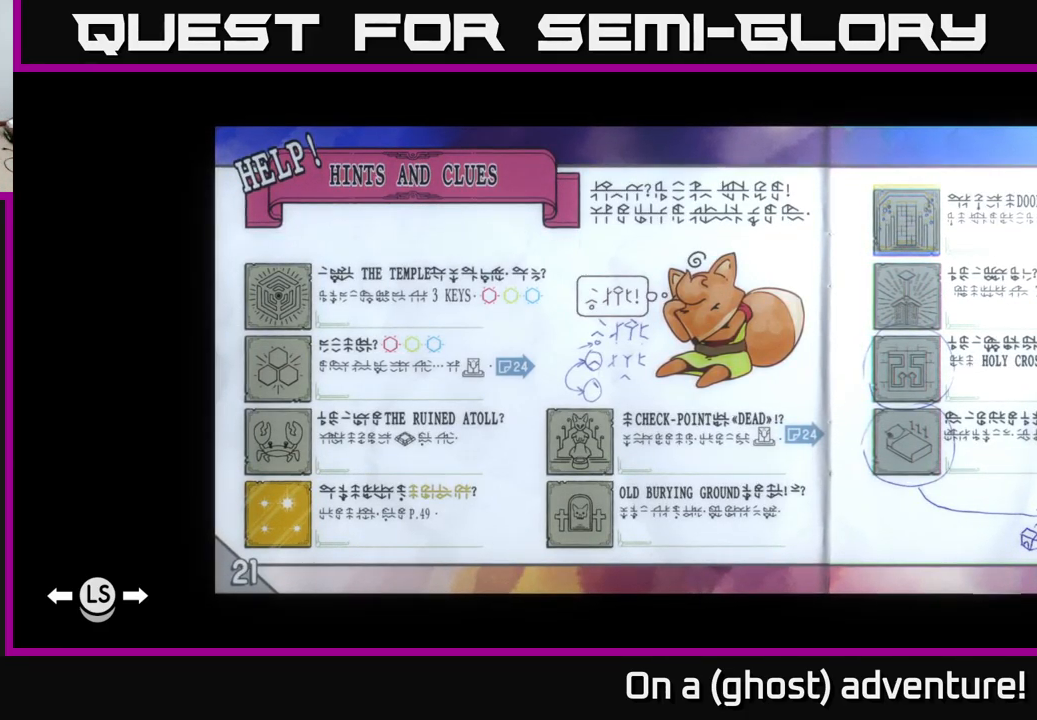
Gameplay with a controller (Xbox layout); each line is a JSON object with the inputs held at the frame after it (dt_ms = milliseconds from this image to that frame). "events" lists button and stick changes between this image and that frame as [ms after this image, input, new state], when the widget could be followed in between.
{"dt_ms": 500, "buttons": ["R1"], "left_stick": "center", "right_stick": "center", "events": [[367, "R1", "down"]]}
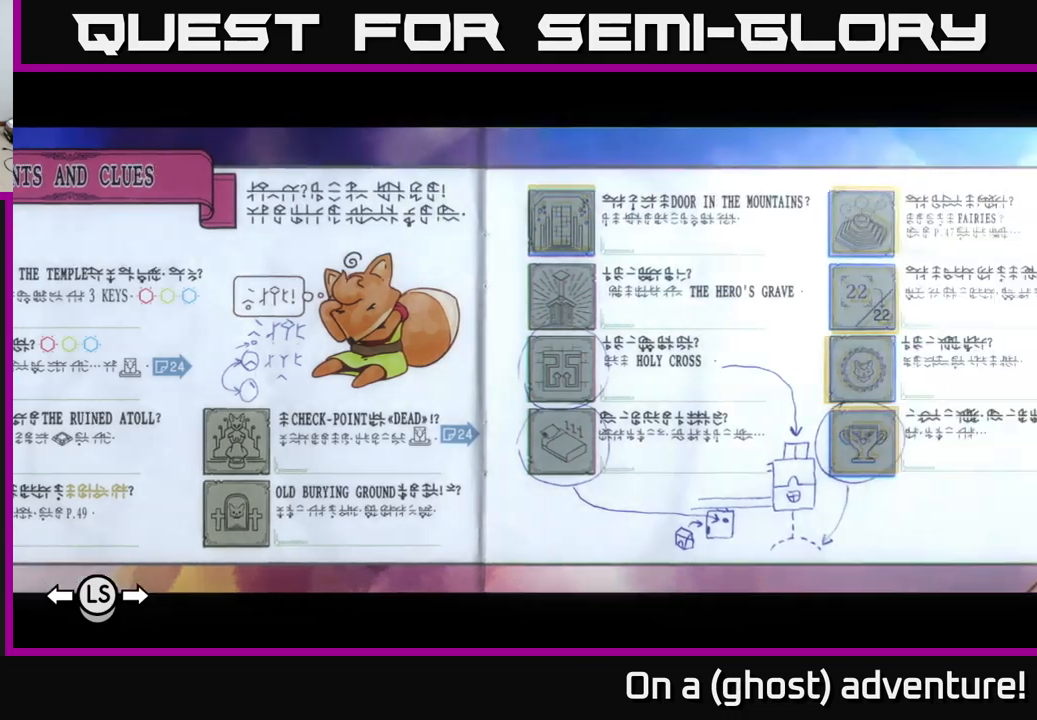
{"dt_ms": 500, "buttons": ["R1"], "left_stick": "center", "right_stick": "center", "events": []}
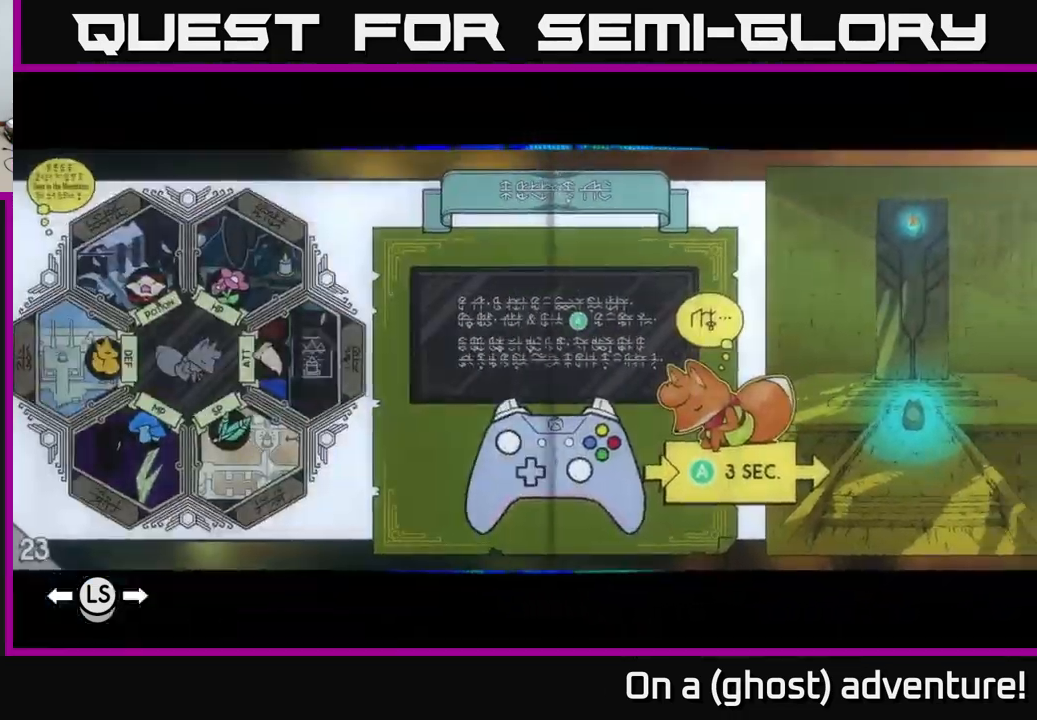
{"dt_ms": 500, "buttons": ["R1"], "left_stick": "center", "right_stick": "center", "events": []}
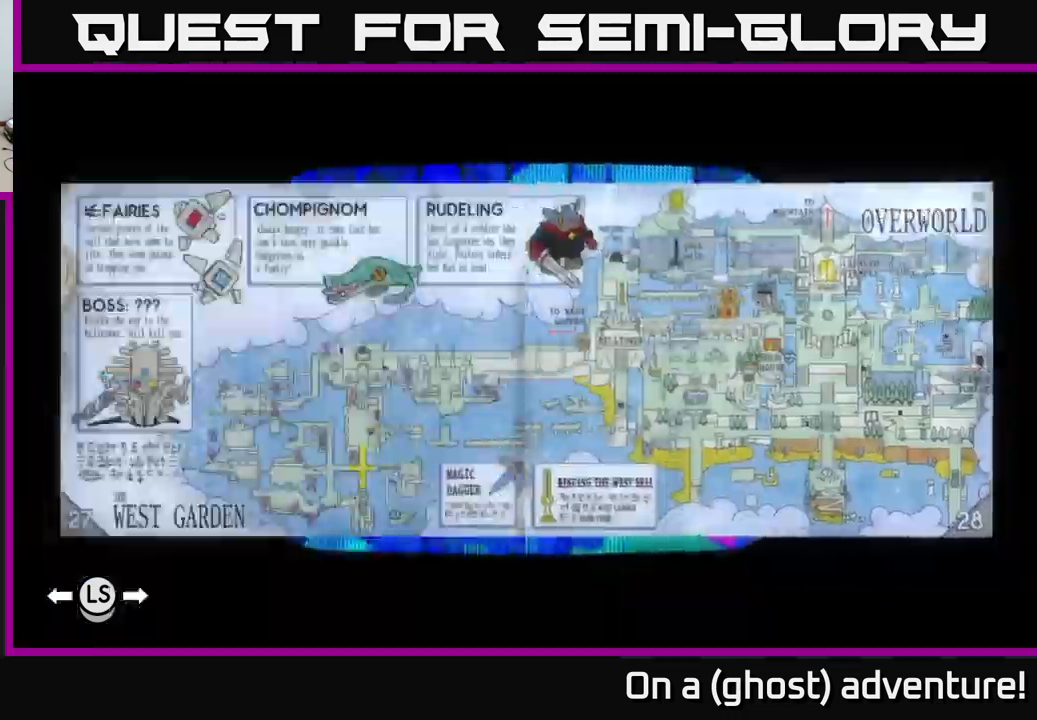
{"dt_ms": 500, "buttons": ["R1"], "left_stick": "center", "right_stick": "center", "events": []}
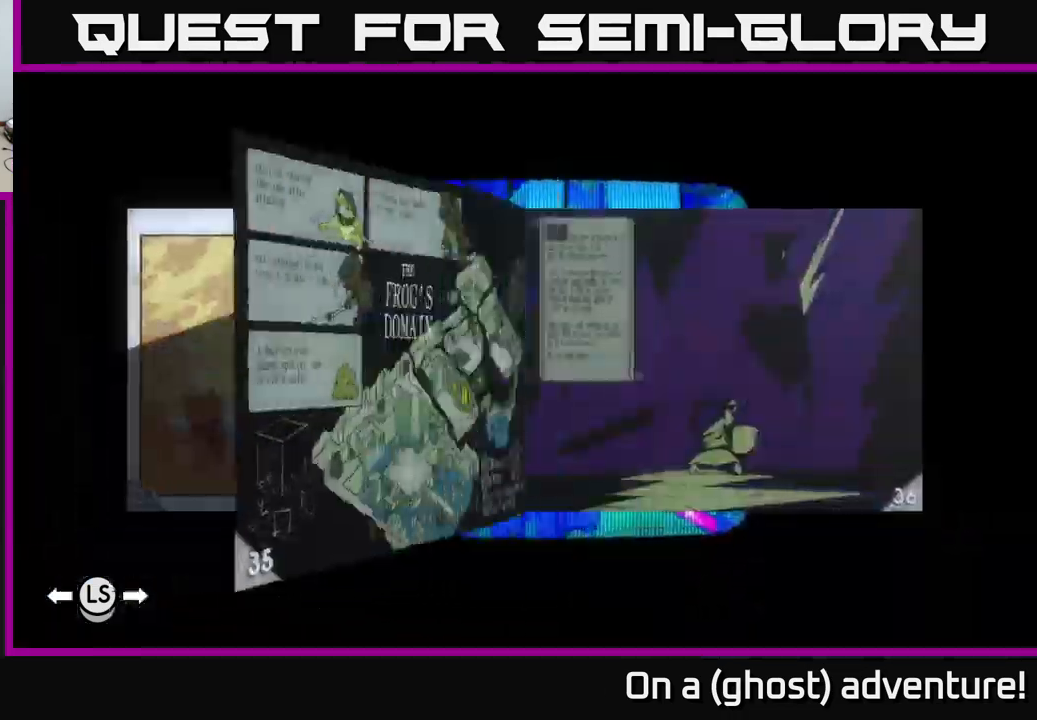
{"dt_ms": 500, "buttons": ["R1"], "left_stick": "center", "right_stick": "center", "events": []}
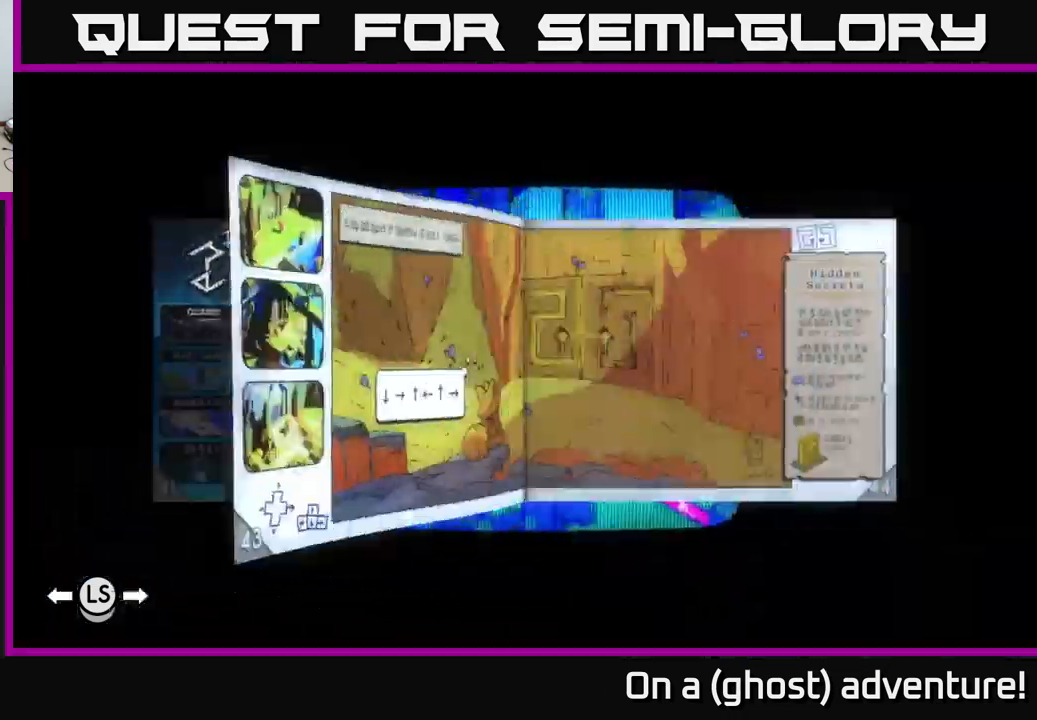
{"dt_ms": 500, "buttons": [], "left_stick": "center", "right_stick": "center", "events": [[300, "R1", "up"]]}
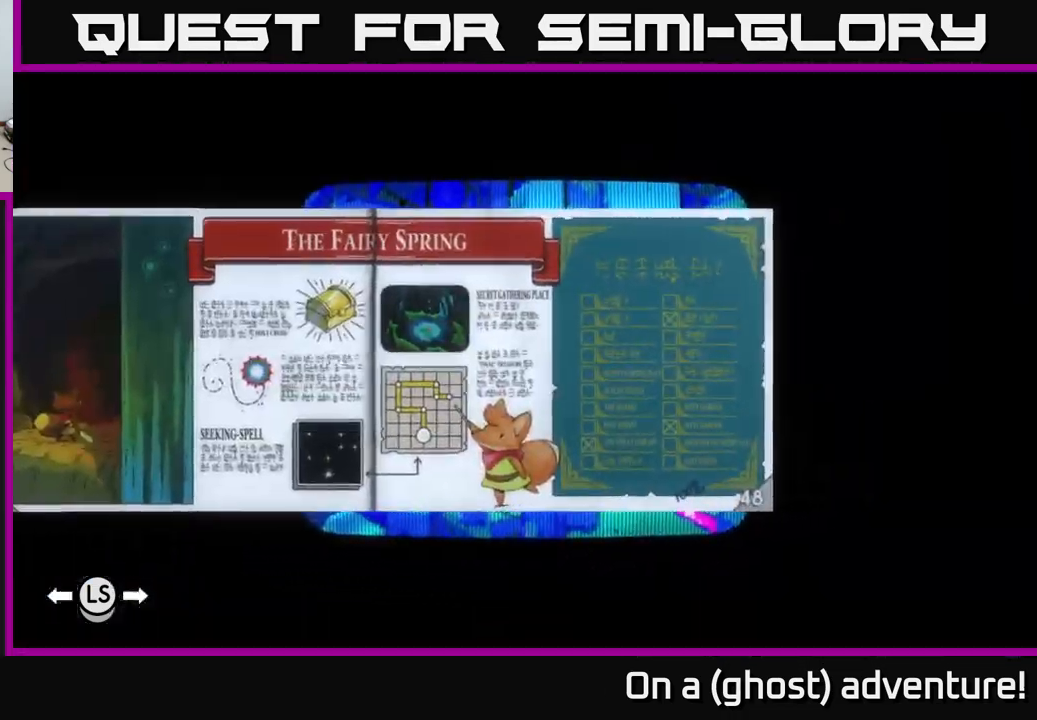
{"dt_ms": 500, "buttons": ["R1"], "left_stick": "center", "right_stick": "center", "events": [[500, "R1", "down"]]}
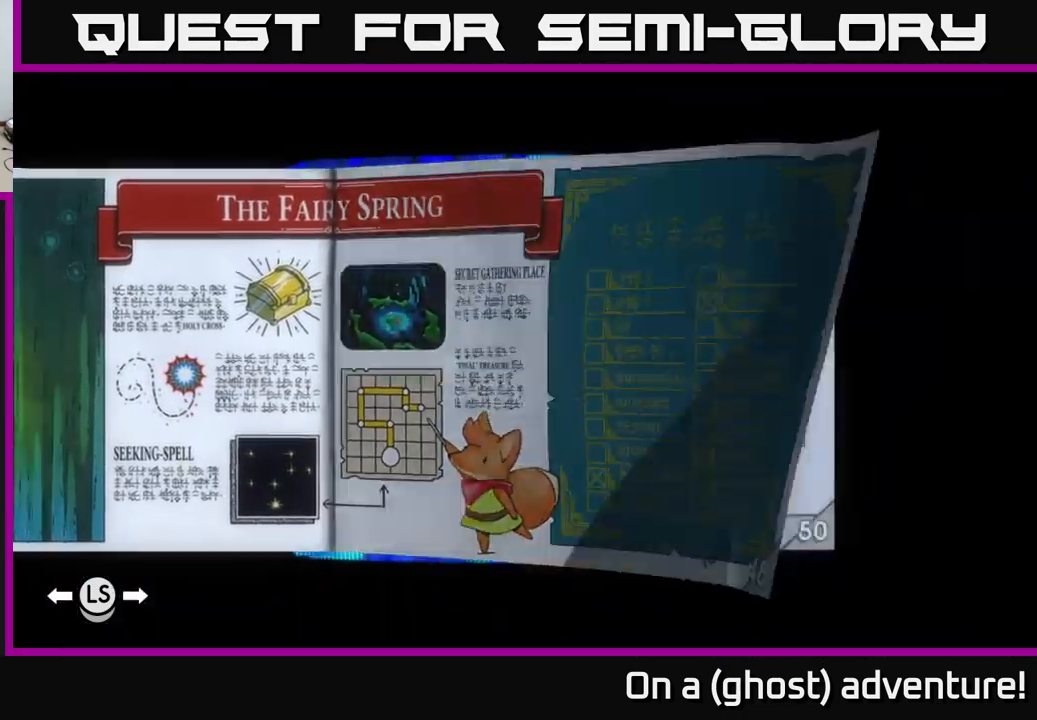
{"dt_ms": 500, "buttons": [], "left_stick": "center", "right_stick": "center", "events": [[184, "R1", "up"]]}
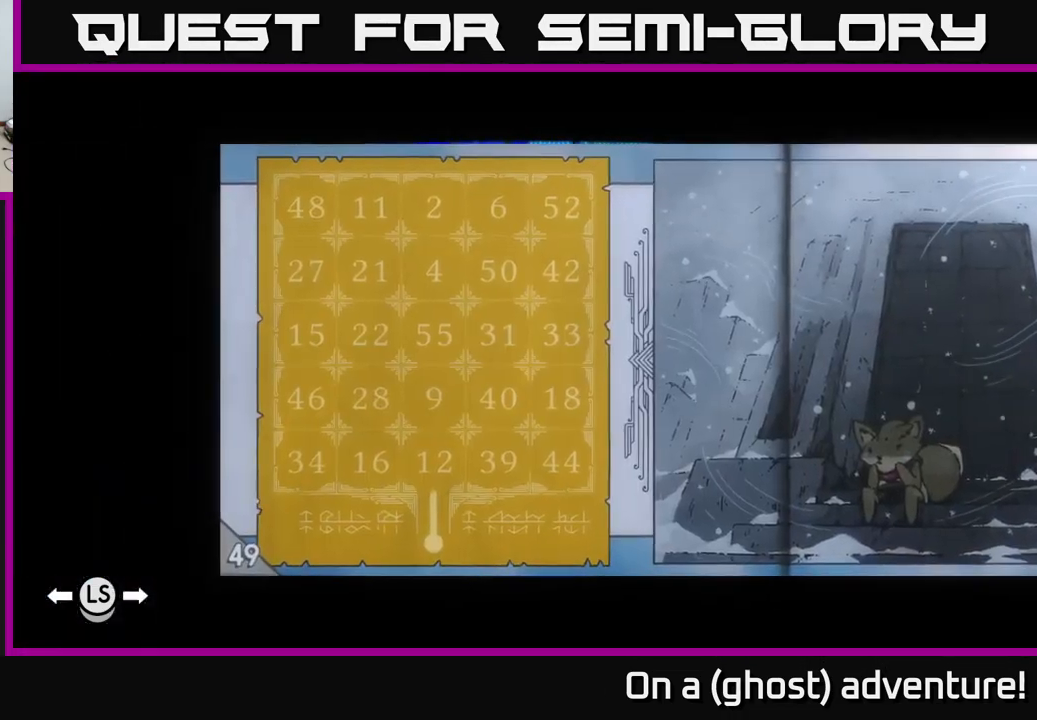
{"dt_ms": 500, "buttons": [], "left_stick": "center", "right_stick": "center", "events": []}
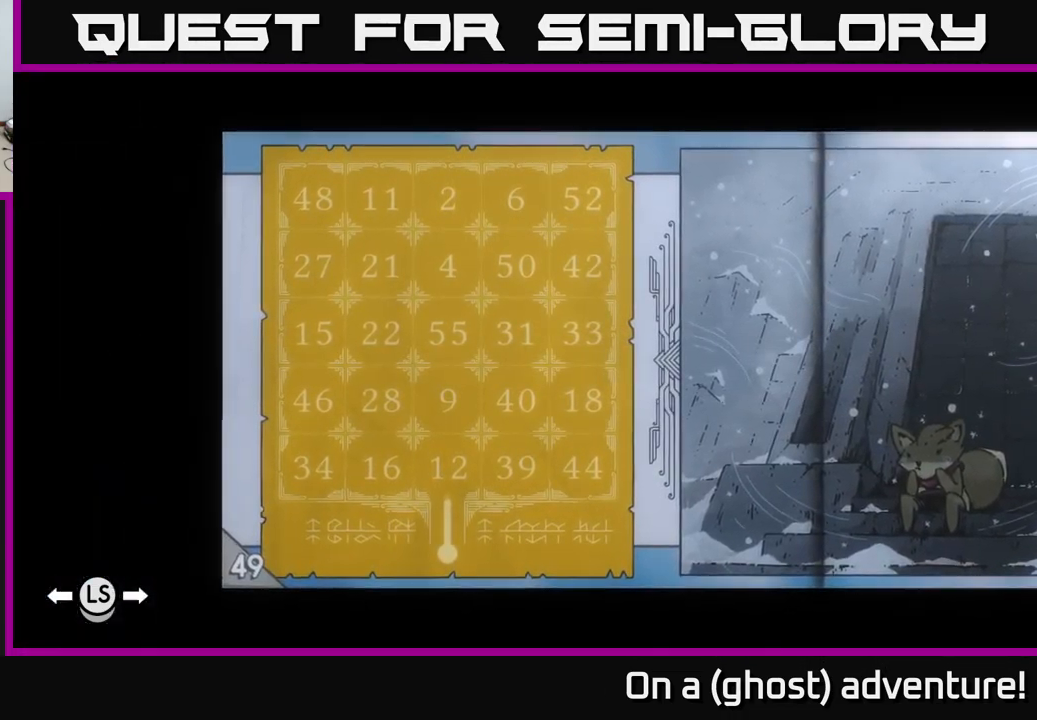
{"dt_ms": 500, "buttons": [], "left_stick": "center", "right_stick": "center", "events": []}
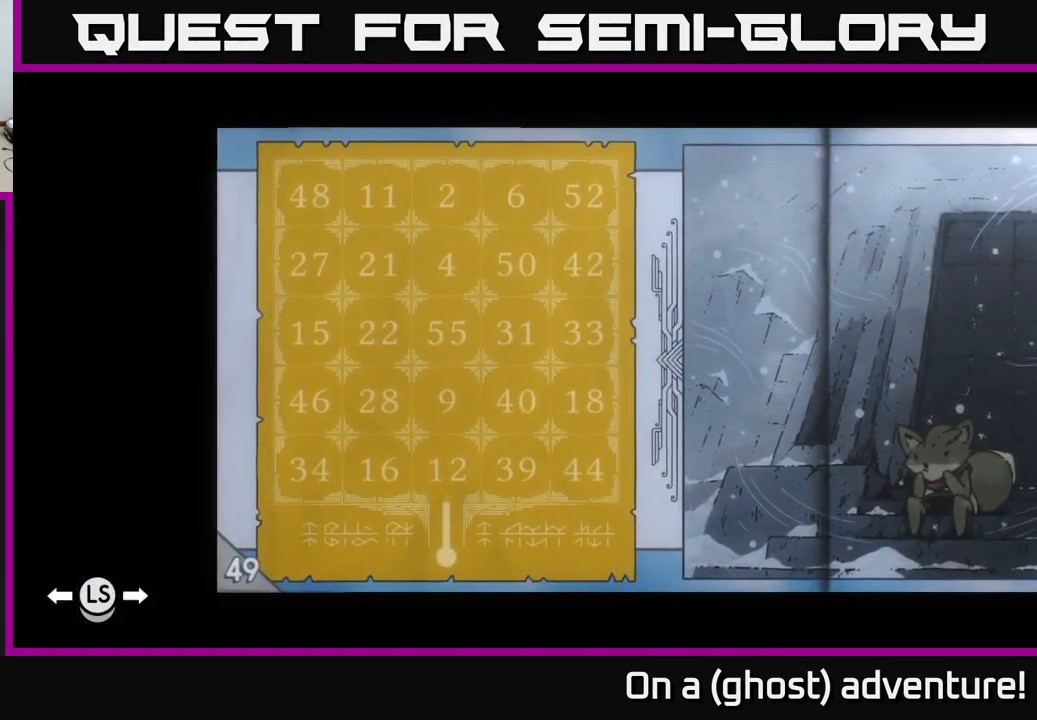
{"dt_ms": 501, "buttons": ["L1"], "left_stick": "center", "right_stick": "center", "events": [[484, "L1", "down"]]}
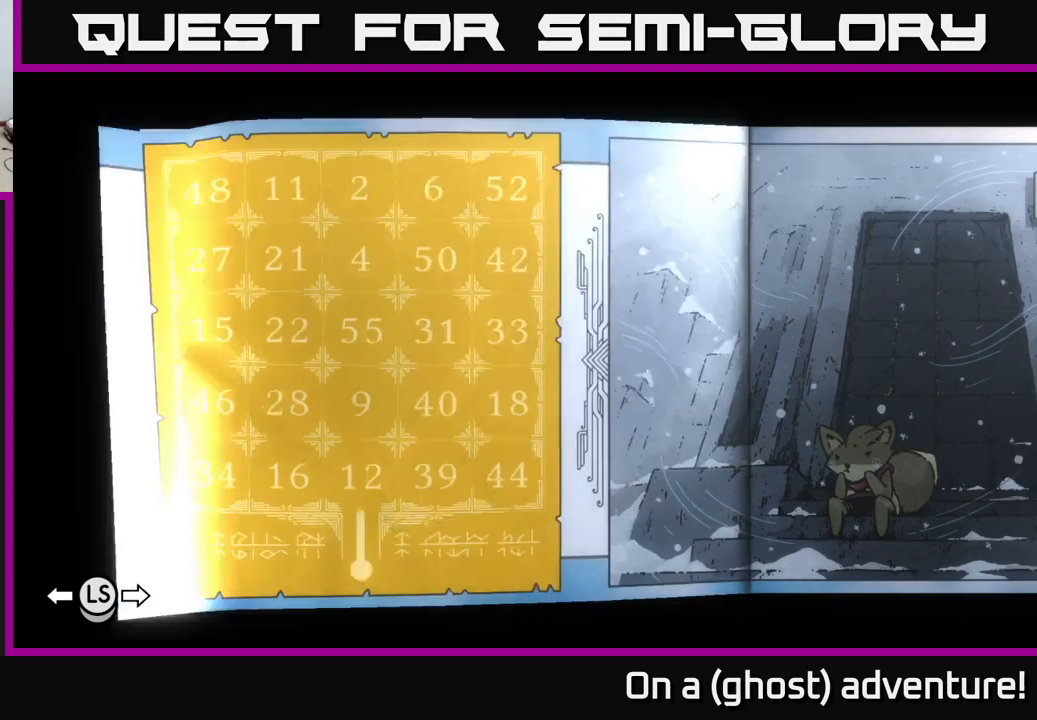
{"dt_ms": 500, "buttons": ["L1"], "left_stick": "center", "right_stick": "center", "events": []}
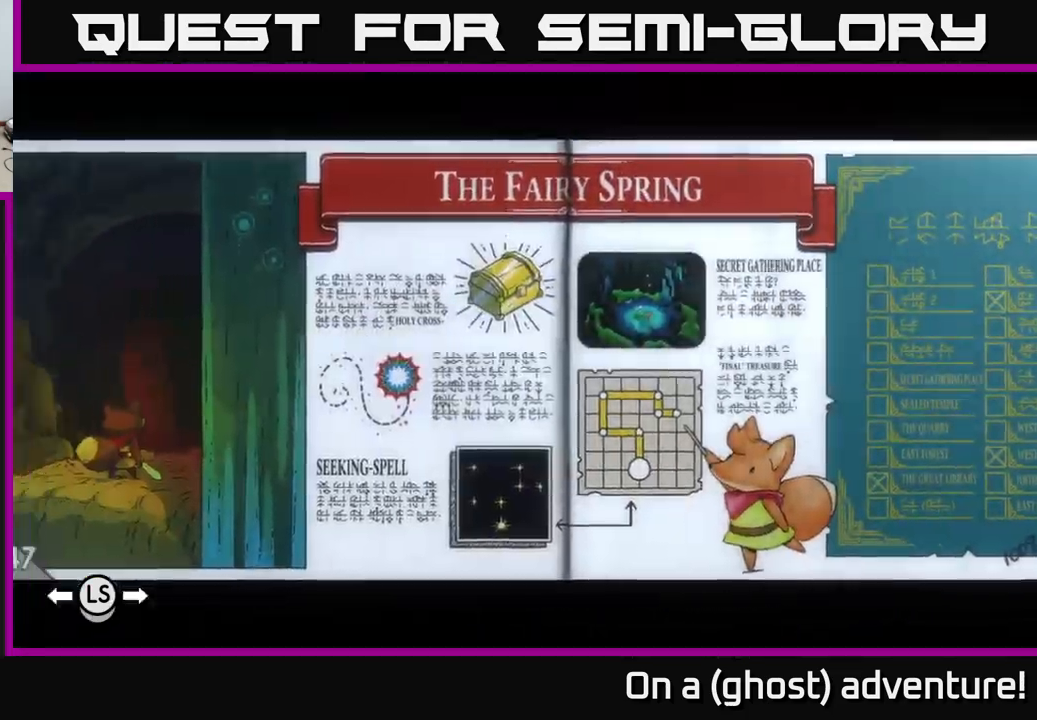
{"dt_ms": 500, "buttons": ["L1"], "left_stick": "center", "right_stick": "center", "events": []}
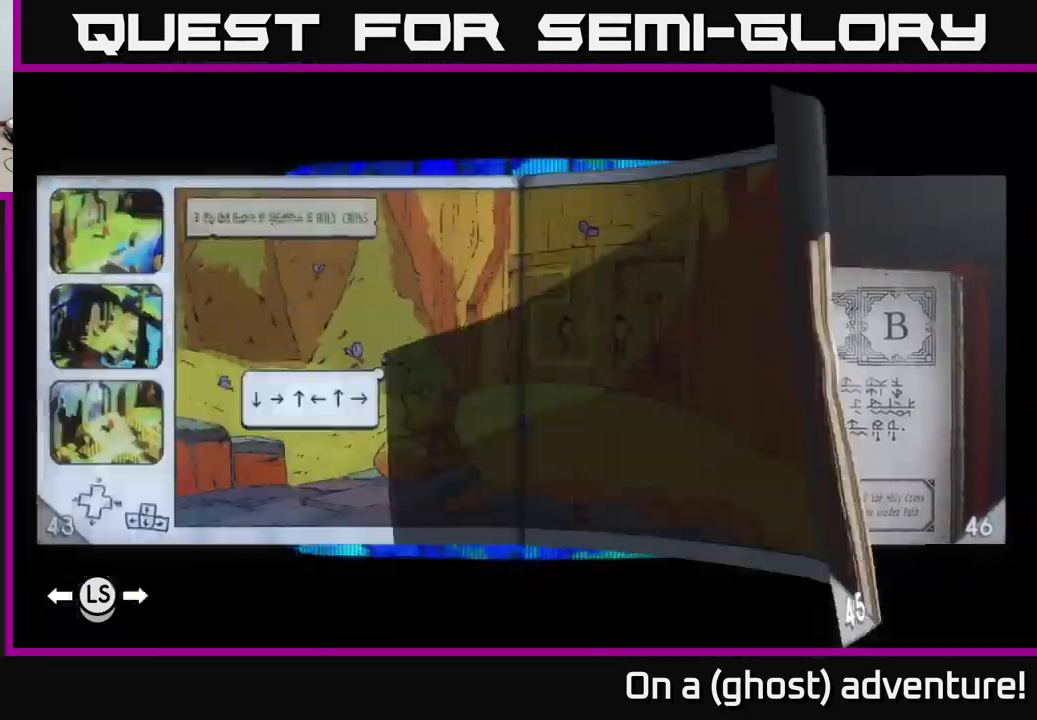
{"dt_ms": 500, "buttons": ["L1"], "left_stick": "center", "right_stick": "center", "events": []}
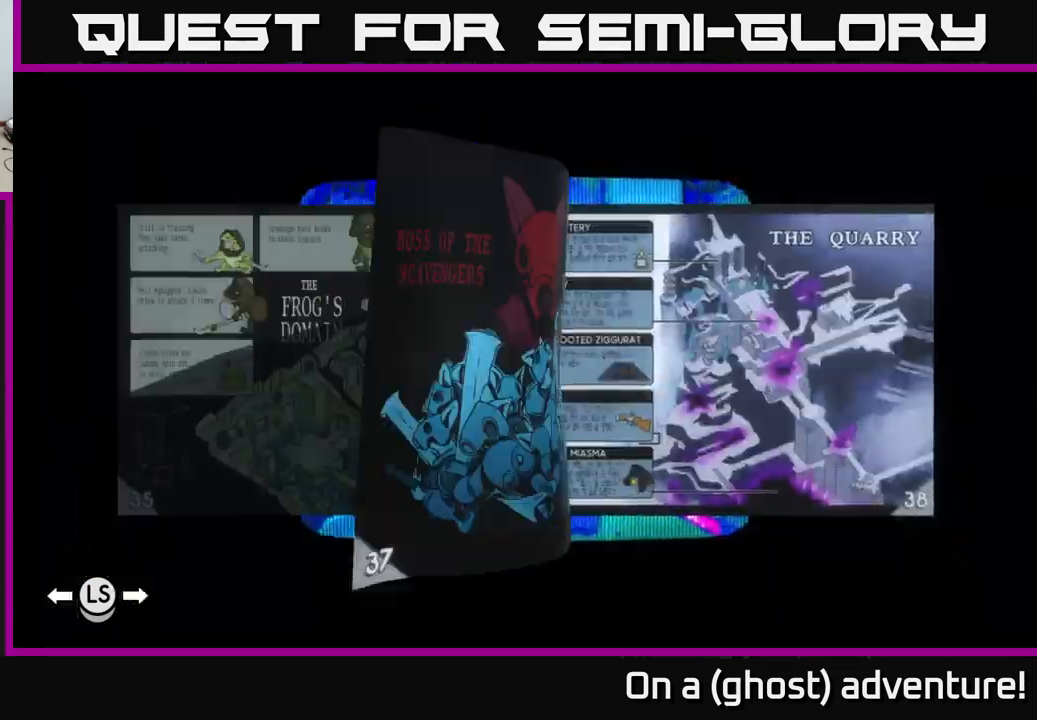
{"dt_ms": 500, "buttons": ["L1"], "left_stick": "center", "right_stick": "center", "events": []}
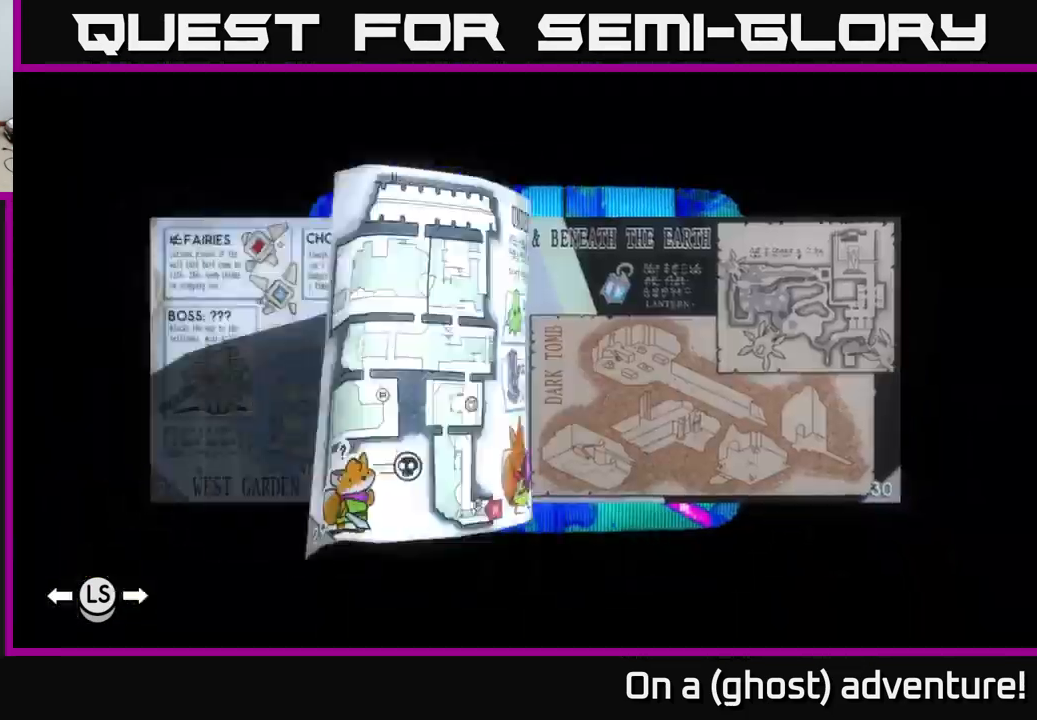
{"dt_ms": 500, "buttons": [], "left_stick": "center", "right_stick": "center", "events": [[183, "L1", "up"]]}
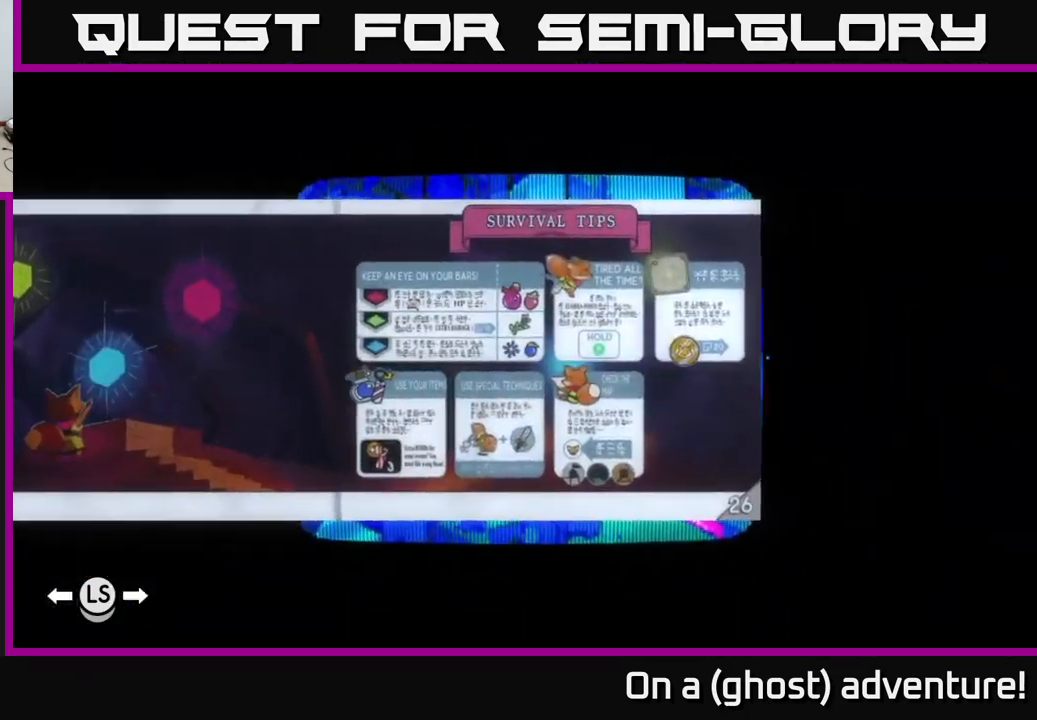
{"dt_ms": 1000, "buttons": [], "left_stick": "center", "right_stick": "center"}
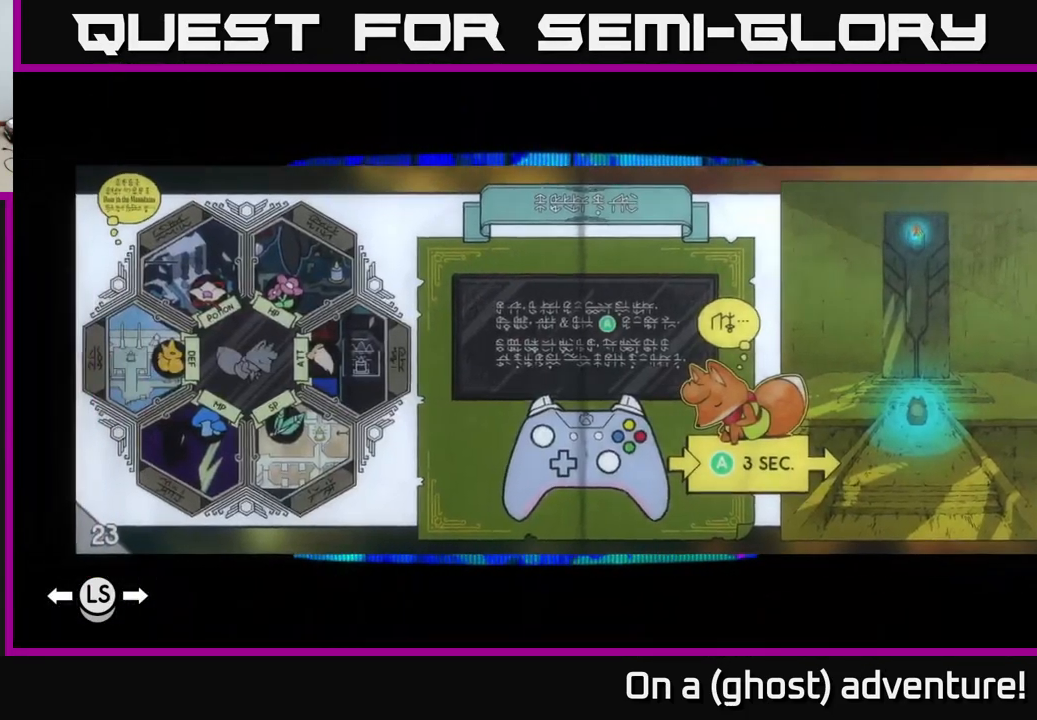
{"dt_ms": 500, "buttons": [], "left_stick": "center", "right_stick": "center", "events": [[233, "L1", "down"], [366, "L1", "up"]]}